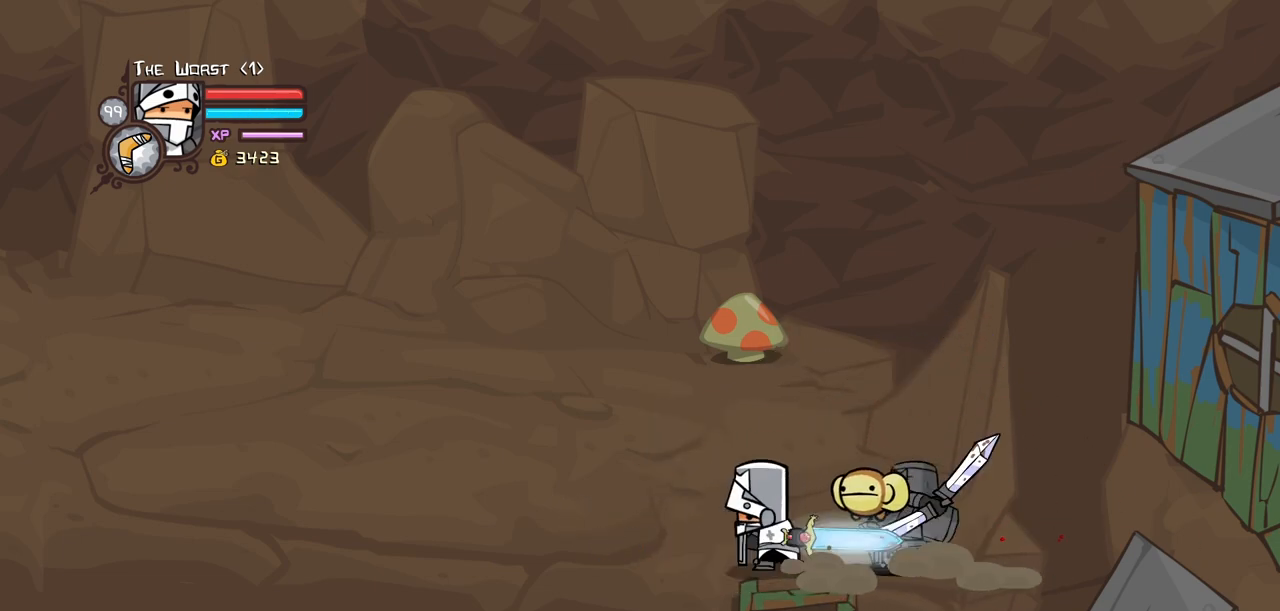
Gameplay with keyboard; each line is a JSON object with the keys held at the frame after it. "events" lists presses ("down") and releases ("up") of "block", "down", "heavy", "item", "iteml", "itemr", "jump", "left", "light", "magic", "right" and "up" between this image and that frame as [ms after this image, input, new state], when the widget could be followed in between. No other keys are recorded. Mouse input is not recorded. Key names are as the overlay labels them; some are game actions (e.g. jump) rather than physical keys.
{"keys": ["block", "right"], "events": [[34, "light", "down"], [167, "light", "up"], [217, "light", "down"], [400, "light", "up"]]}
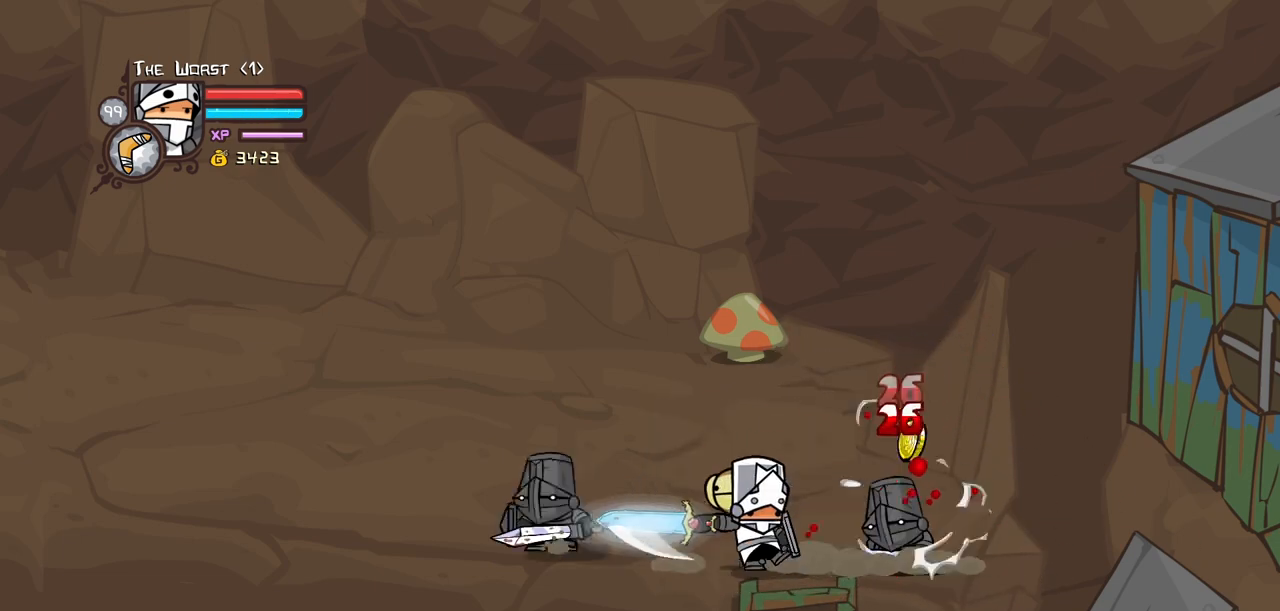
{"keys": [], "events": [[84, "block", "up"], [184, "right", "up"], [234, "down", "down"], [234, "right", "down"], [367, "down", "up"], [367, "right", "up"]]}
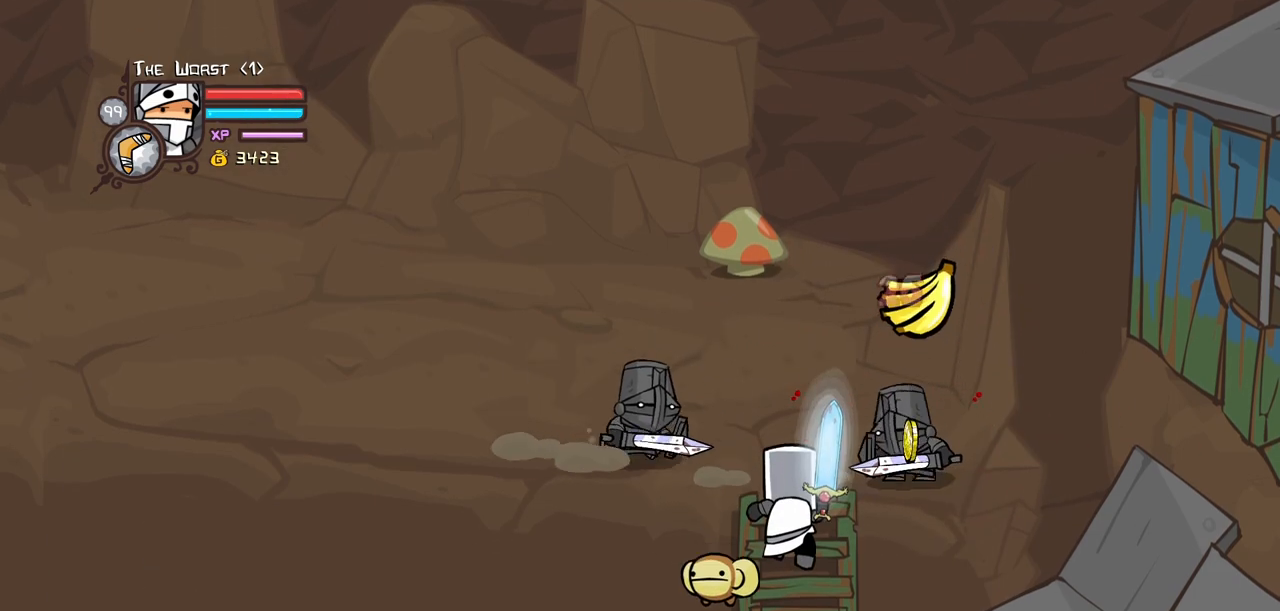
{"keys": [], "events": []}
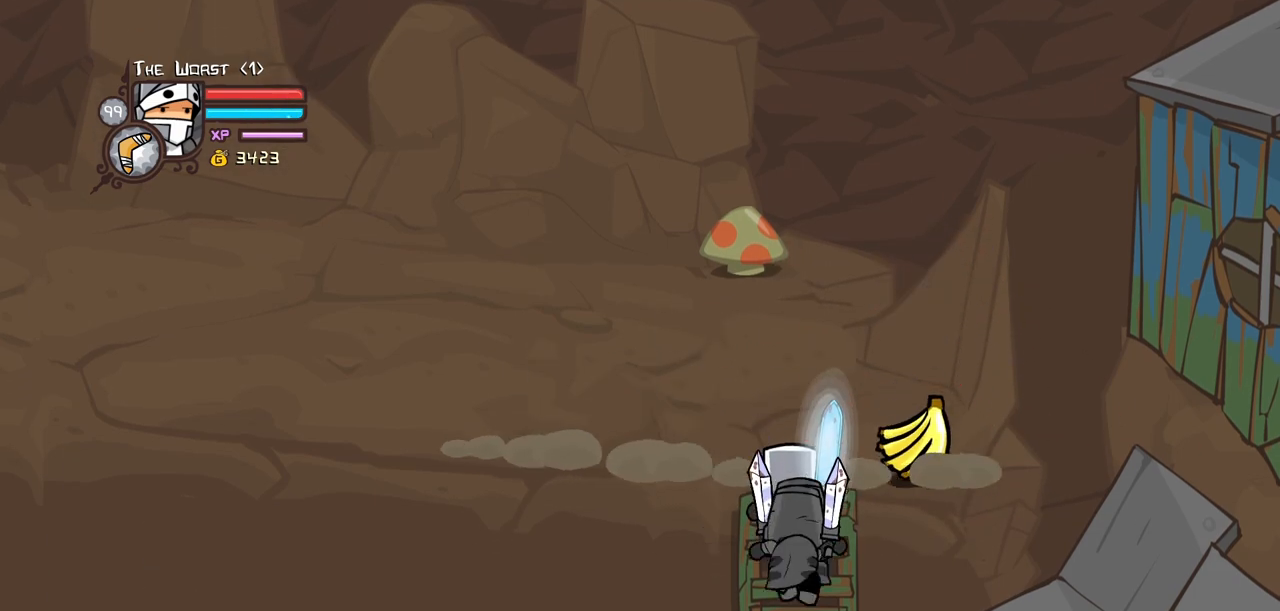
{"keys": ["block", "down", "right"], "events": [[117, "right", "down"], [117, "up", "down"], [300, "up", "up"], [400, "down", "down"], [500, "block", "down"]]}
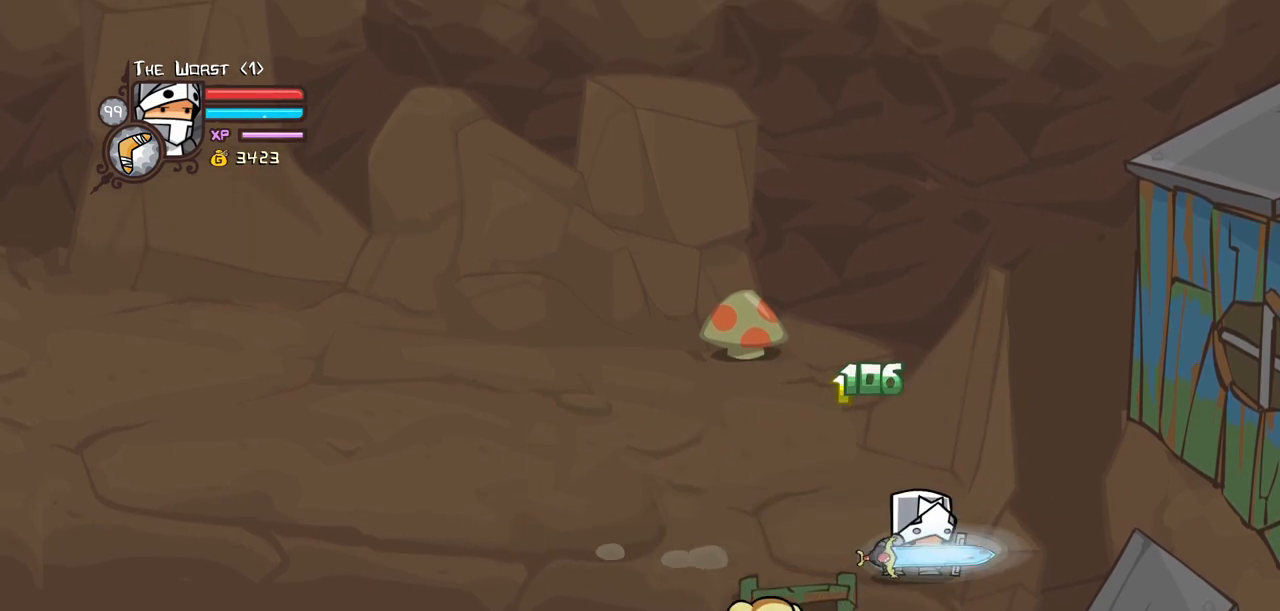
{"keys": ["block"], "events": [[134, "down", "up"], [184, "right", "up"], [284, "up", "down"], [334, "up", "up"]]}
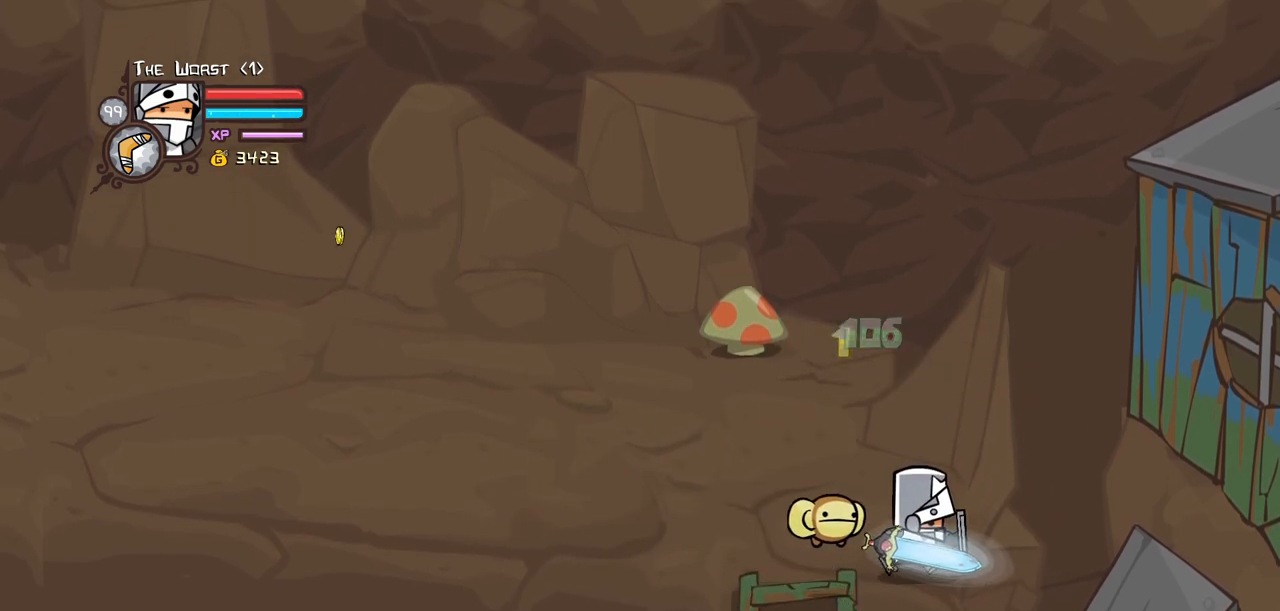
{"keys": ["block"], "events": [[17, "down", "down"], [50, "down", "up"], [200, "up", "down"], [300, "up", "up"]]}
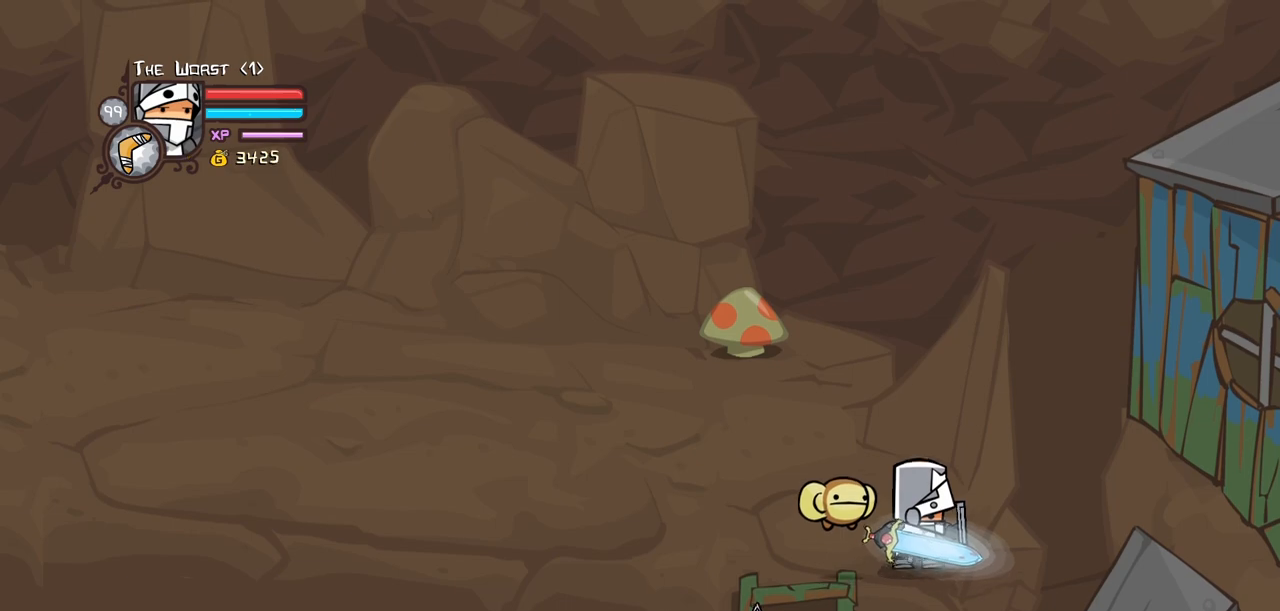
{"keys": ["heavy", "left", "light"], "events": [[117, "light", "down"], [267, "left", "down"], [300, "light", "up"], [350, "light", "down"], [450, "block", "up"], [500, "heavy", "down"]]}
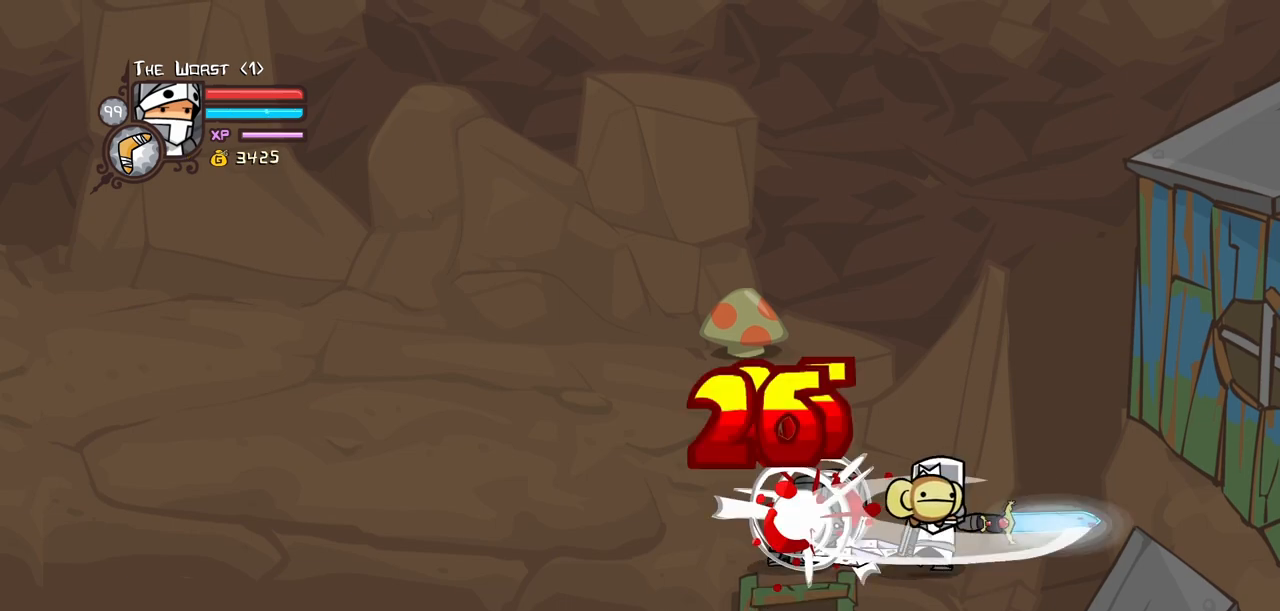
{"keys": ["right"], "events": [[34, "light", "up"], [317, "heavy", "up"], [367, "left", "up"], [417, "right", "down"]]}
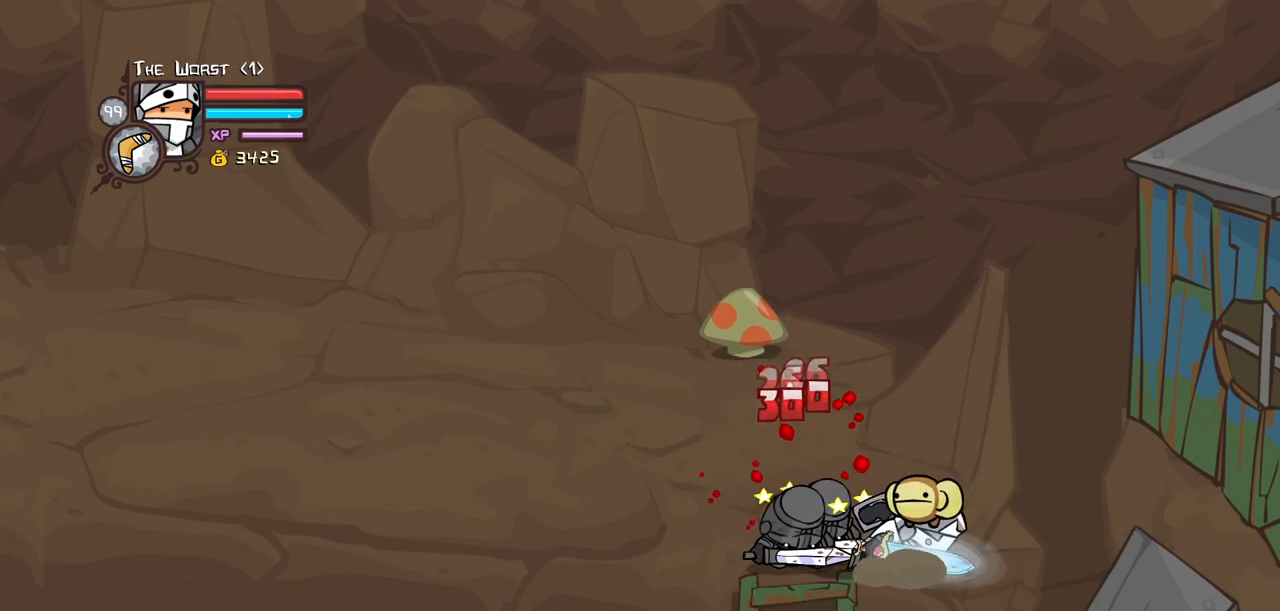
{"keys": ["heavy"], "events": [[200, "heavy", "down"], [250, "left", "down"], [300, "right", "up"], [434, "heavy", "up"], [434, "left", "up"], [484, "heavy", "down"]]}
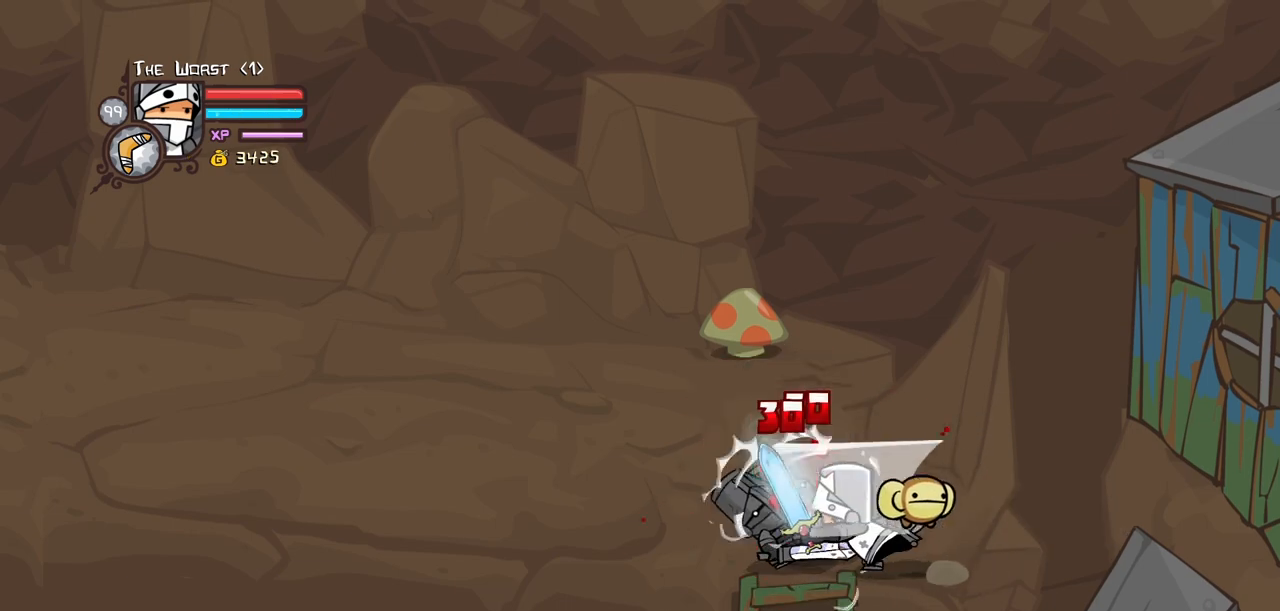
{"keys": ["light"], "events": [[167, "heavy", "up"], [267, "light", "down"], [450, "light", "up"], [500, "light", "down"]]}
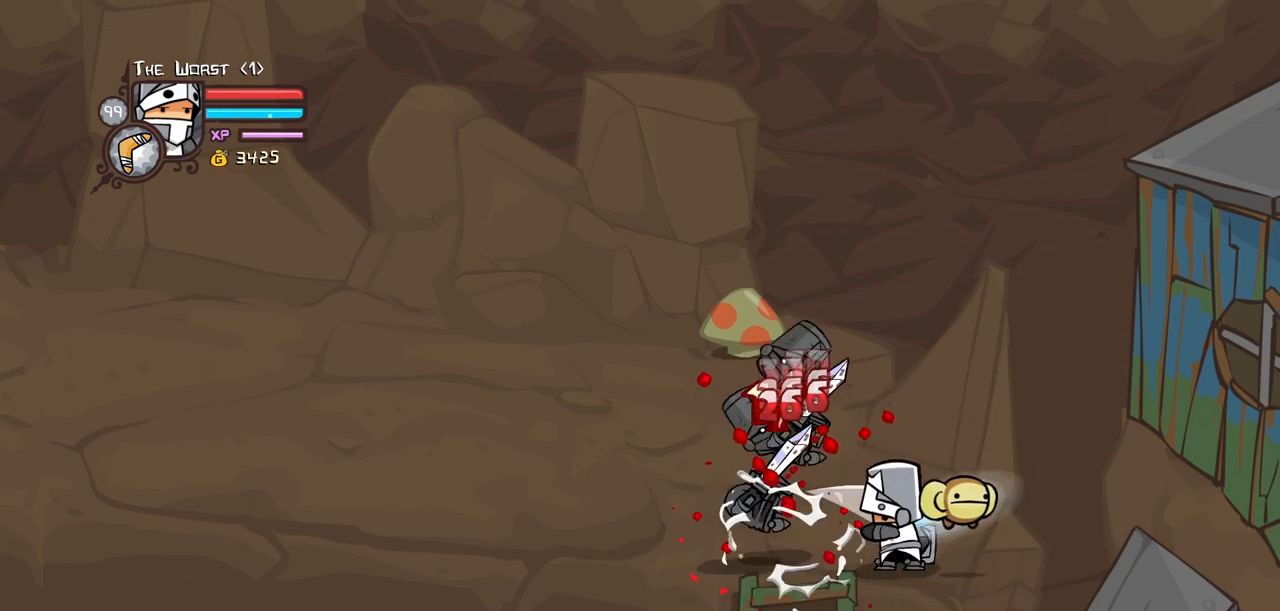
{"keys": ["left"], "events": [[234, "light", "up"], [417, "left", "down"]]}
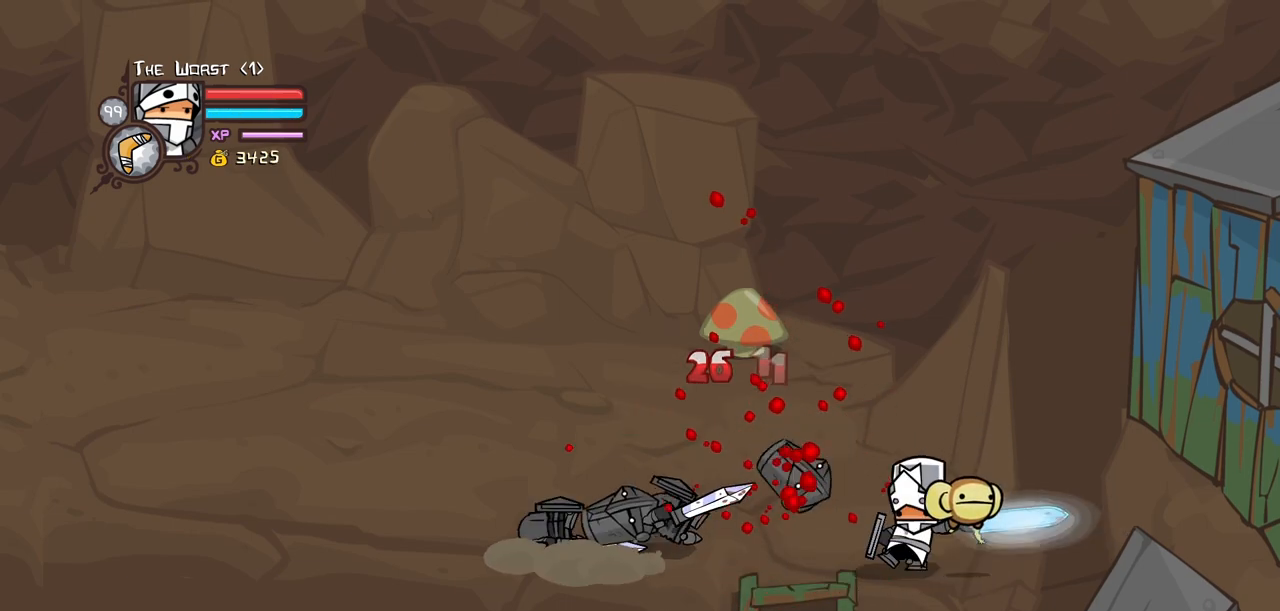
{"keys": ["block", "left"], "events": [[150, "block", "down"], [200, "up", "down"], [384, "up", "up"]]}
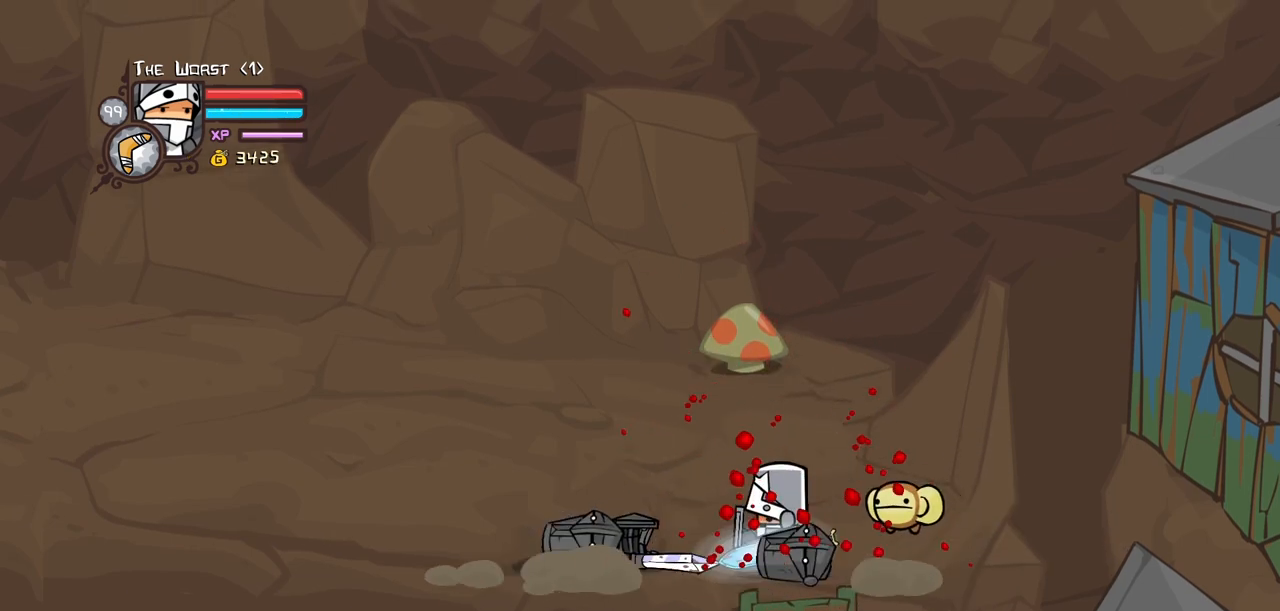
{"keys": ["left"], "events": [[167, "block", "up"]]}
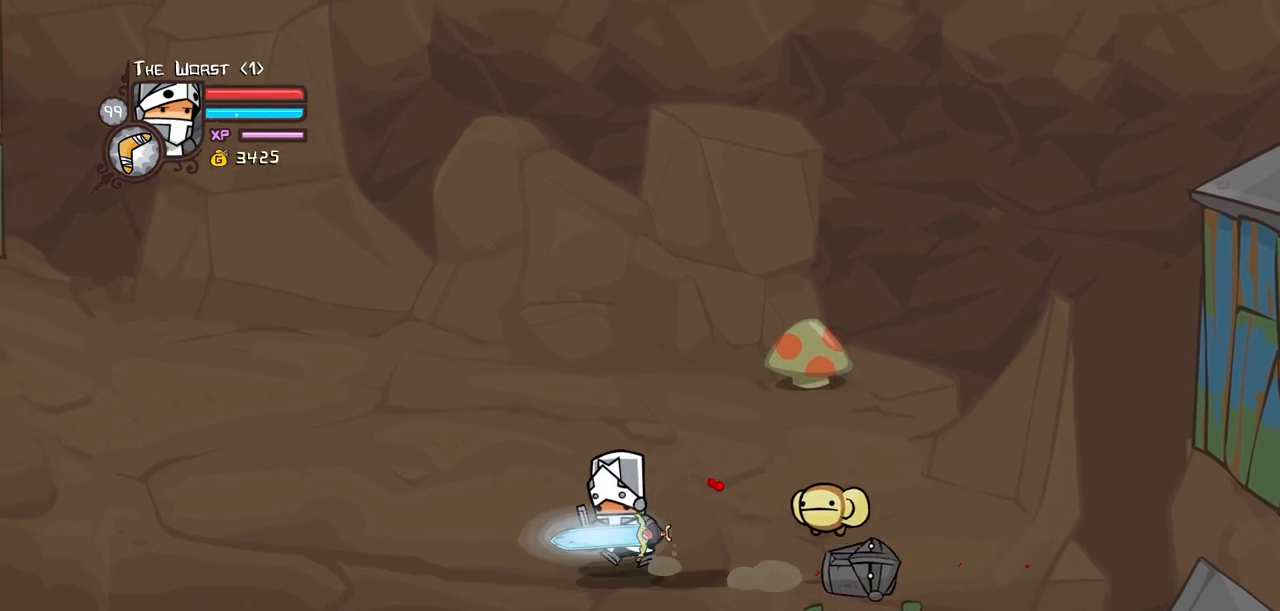
{"keys": ["right"], "events": [[234, "right", "down"], [284, "left", "up"]]}
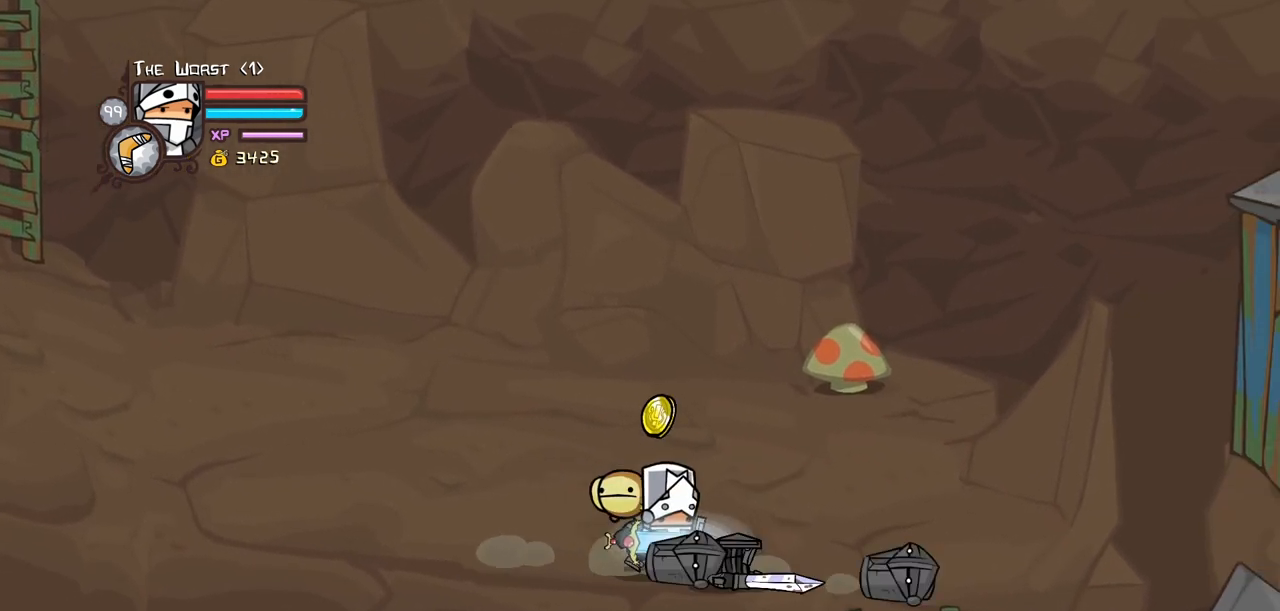
{"keys": ["left"], "events": [[434, "left", "down"], [484, "right", "up"]]}
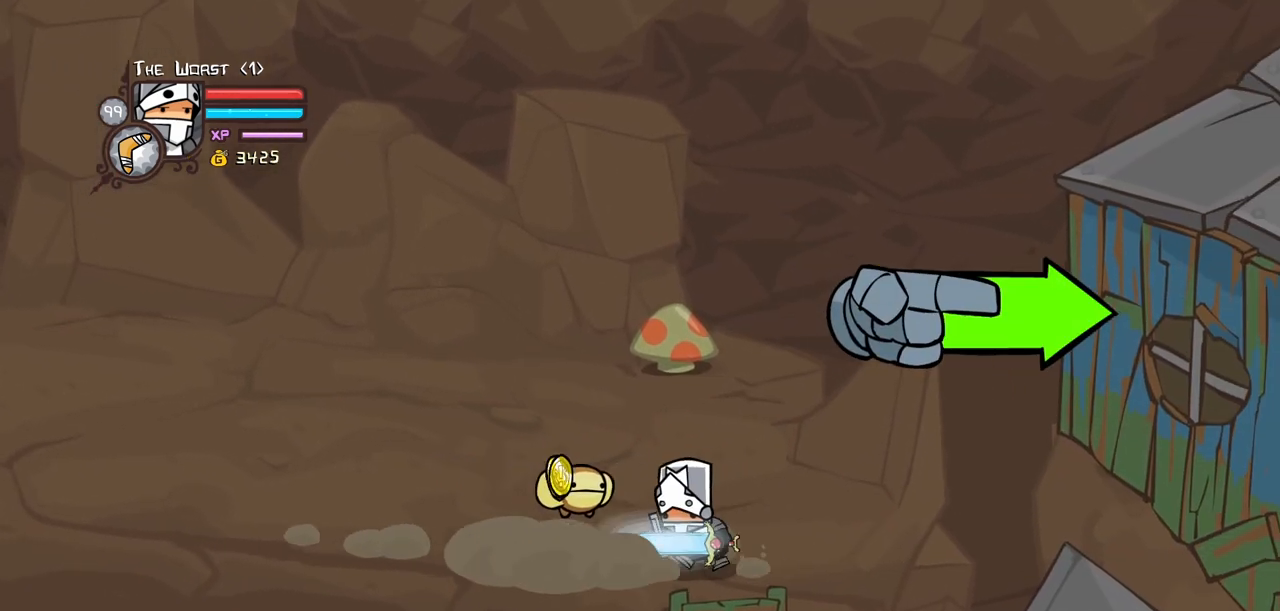
{"keys": ["left"], "events": []}
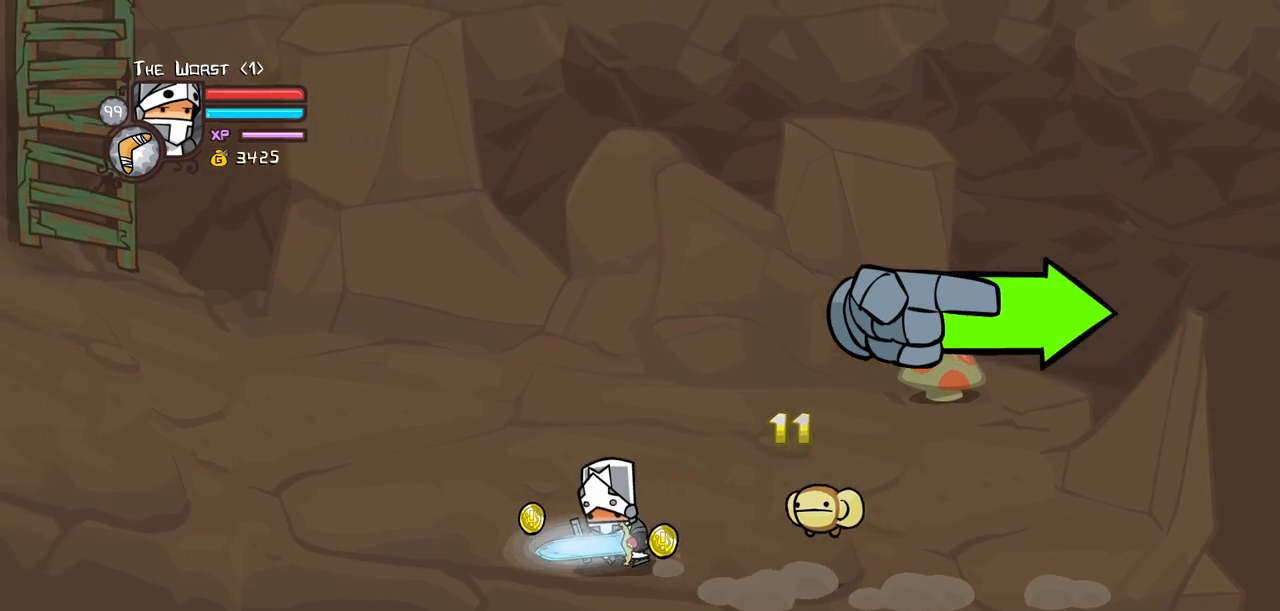
{"keys": ["left"], "events": []}
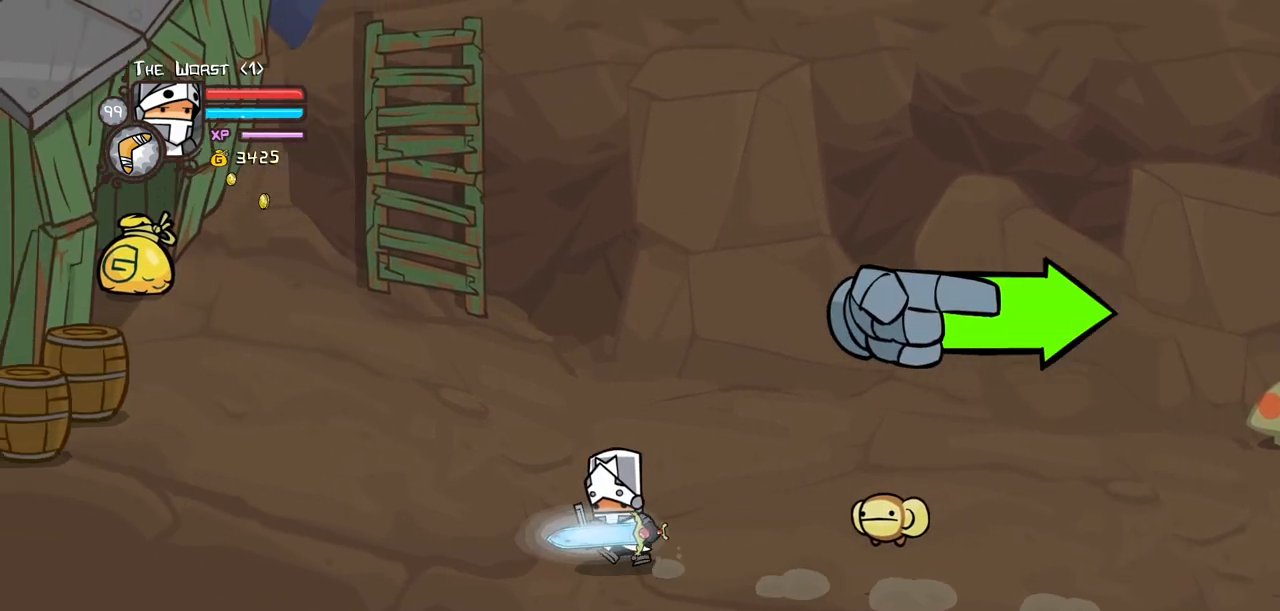
{"keys": ["left", "magic"], "events": [[17, "up", "down"], [334, "up", "up"], [484, "magic", "down"]]}
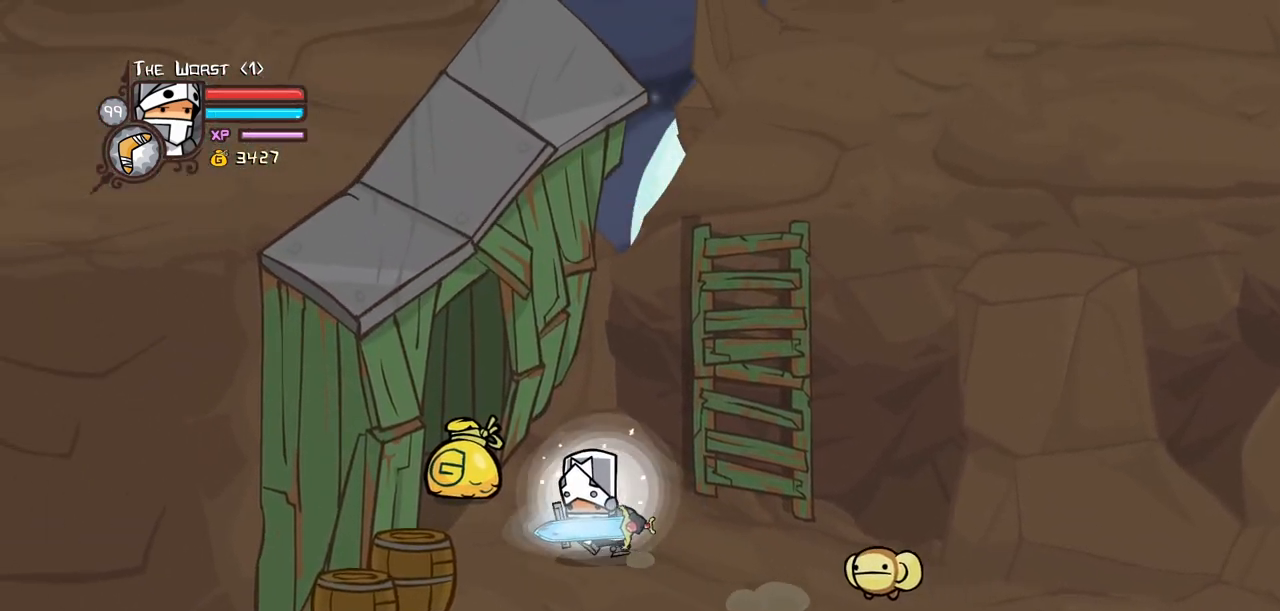
{"keys": ["jump", "magic", "right", "up"], "events": [[117, "up", "down"], [167, "right", "down"], [217, "left", "up"], [217, "up", "up"], [267, "down", "down"], [350, "jump", "down"], [400, "down", "up"], [450, "up", "down"]]}
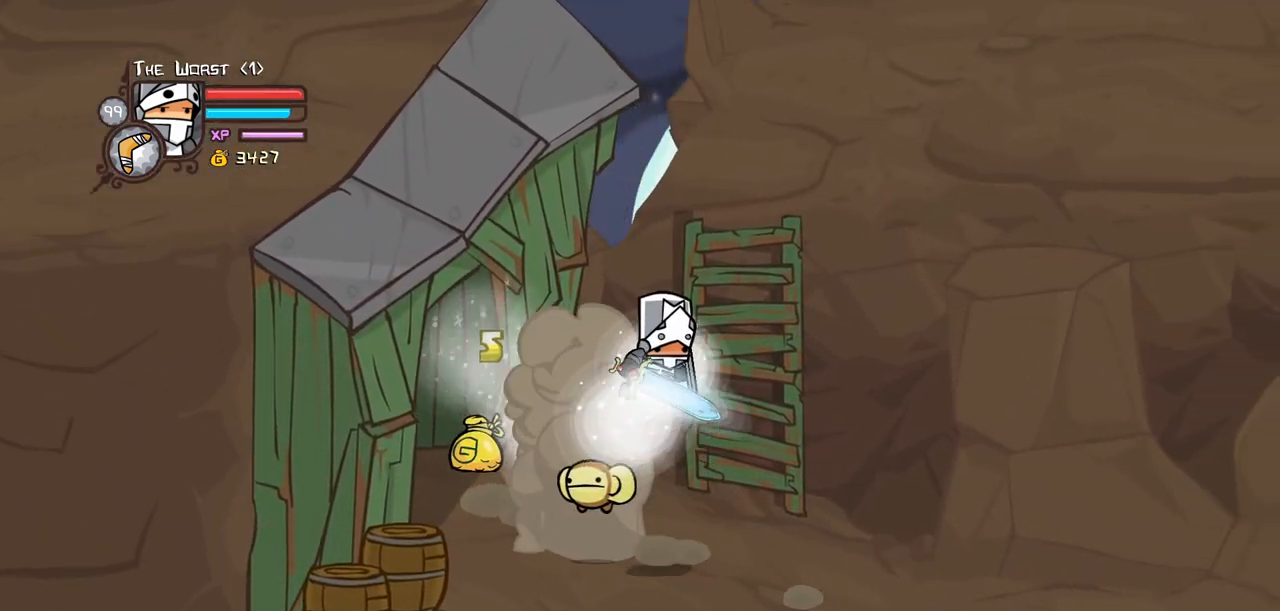
{"keys": ["down"], "events": [[84, "jump", "up"], [184, "magic", "up"], [184, "right", "up"], [284, "down", "down"], [317, "up", "up"]]}
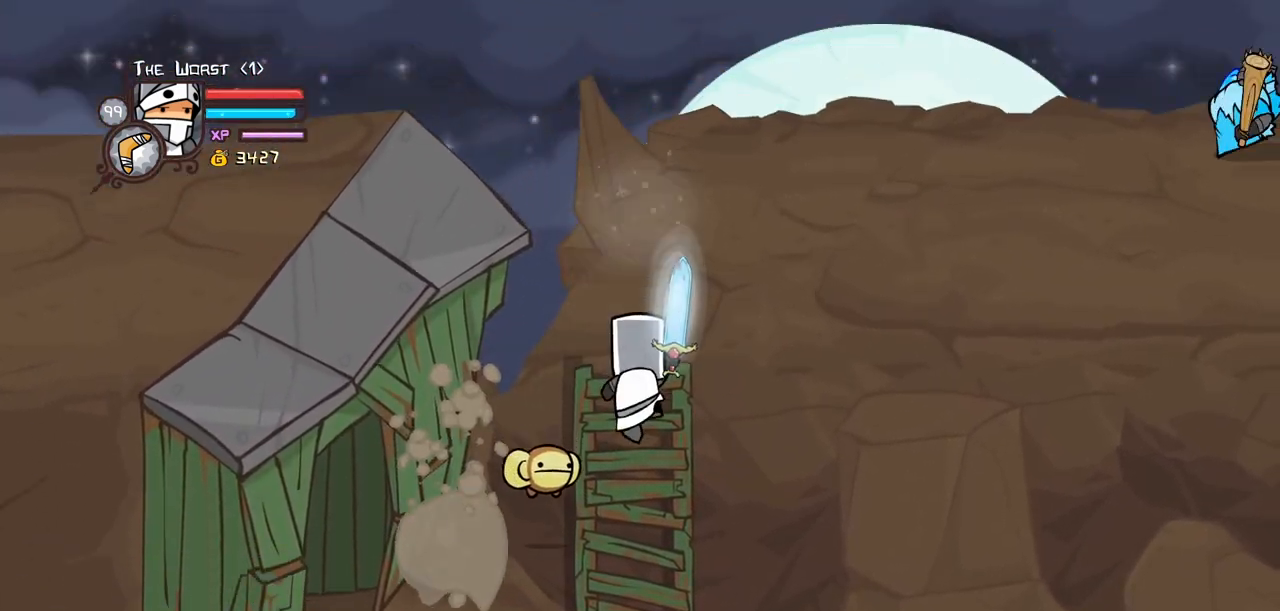
{"keys": ["down", "right"], "events": [[434, "right", "down"]]}
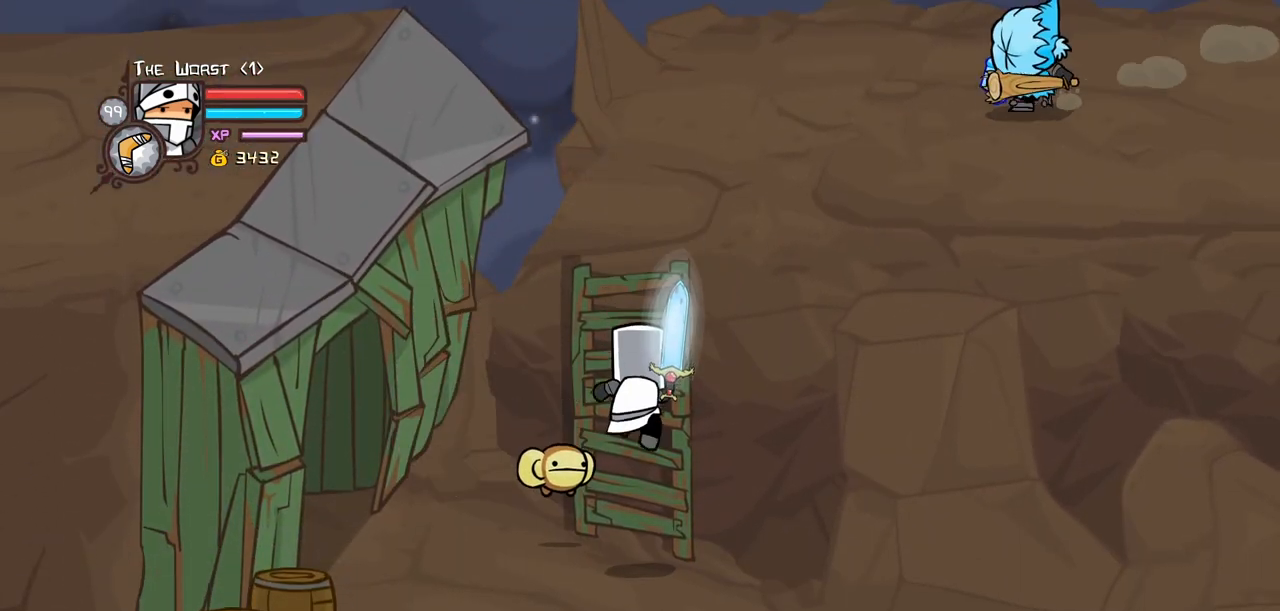
{"keys": ["right"], "events": [[500, "down", "up"]]}
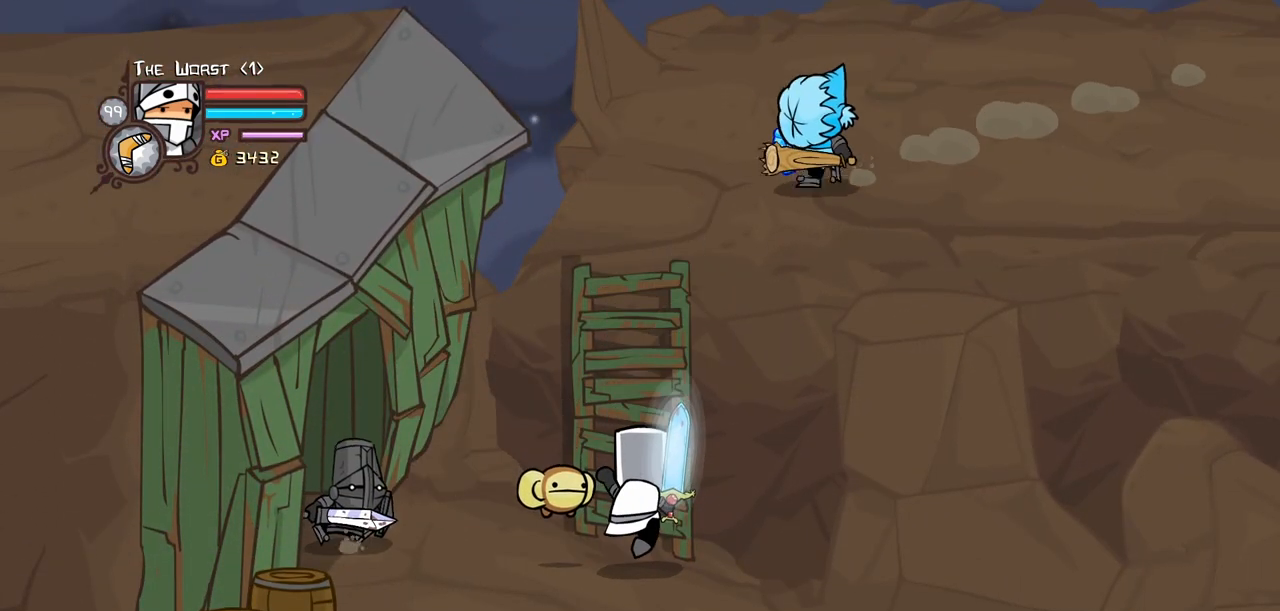
{"keys": ["down", "right"], "events": [[284, "down", "down"]]}
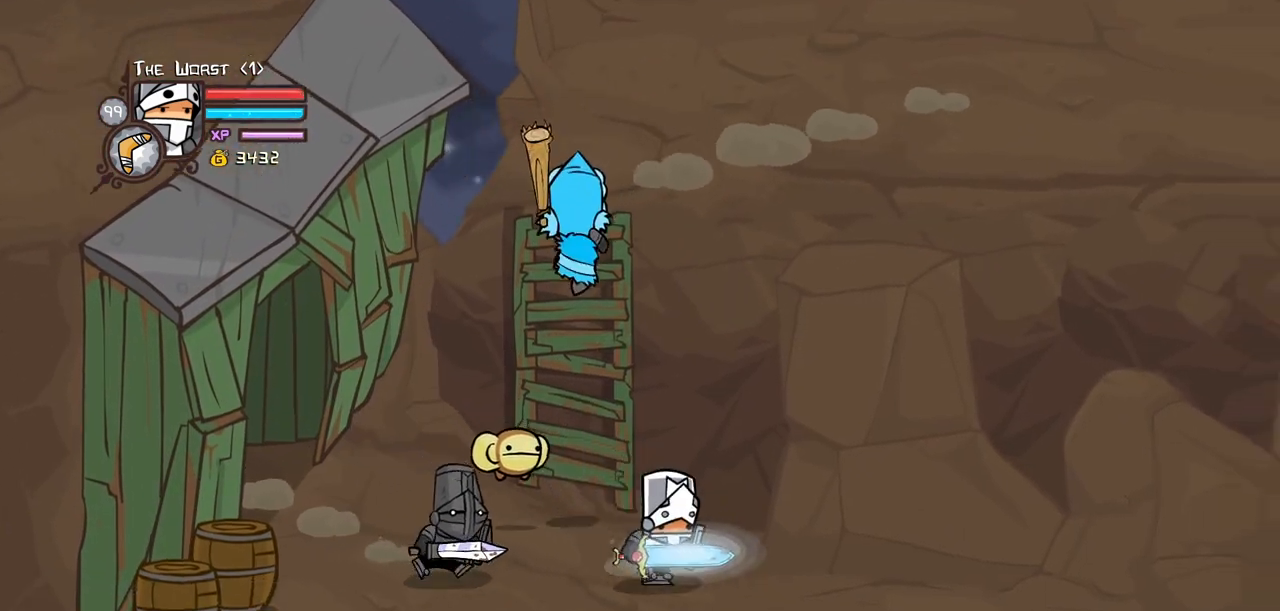
{"keys": ["left", "up"], "events": [[67, "down", "up"], [200, "jump", "down"], [200, "left", "down"], [200, "magic", "down"], [200, "up", "down"], [300, "right", "up"], [434, "jump", "up"], [434, "magic", "up"]]}
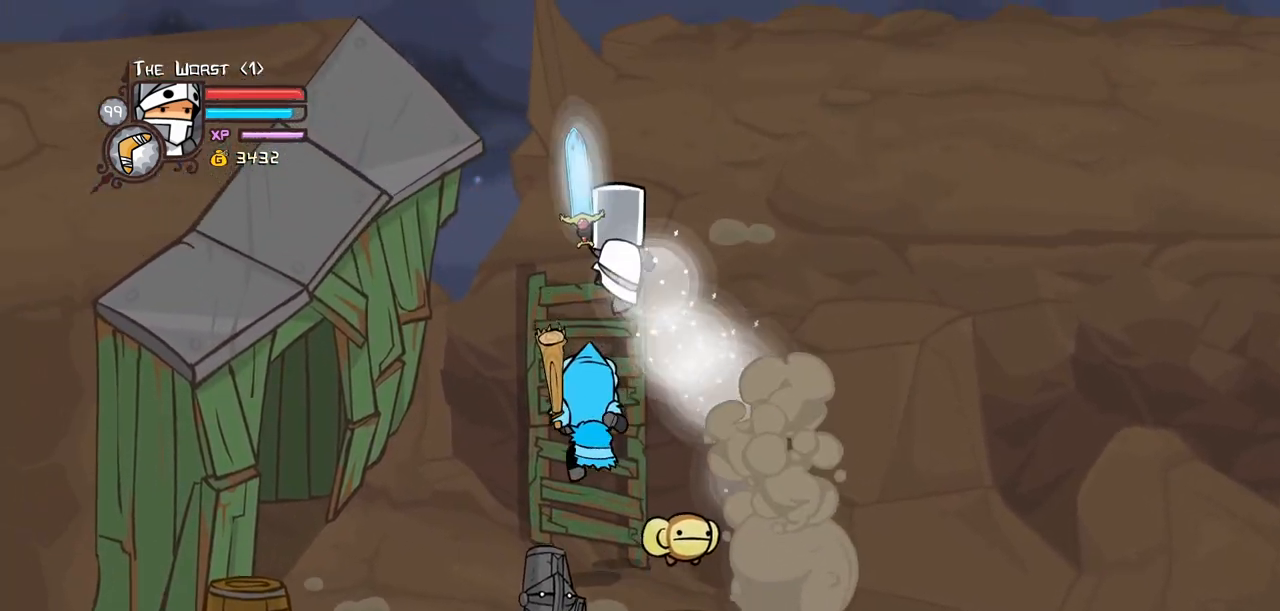
{"keys": ["down", "right"], "events": [[117, "left", "up"], [217, "down", "down"], [217, "up", "up"], [500, "right", "down"]]}
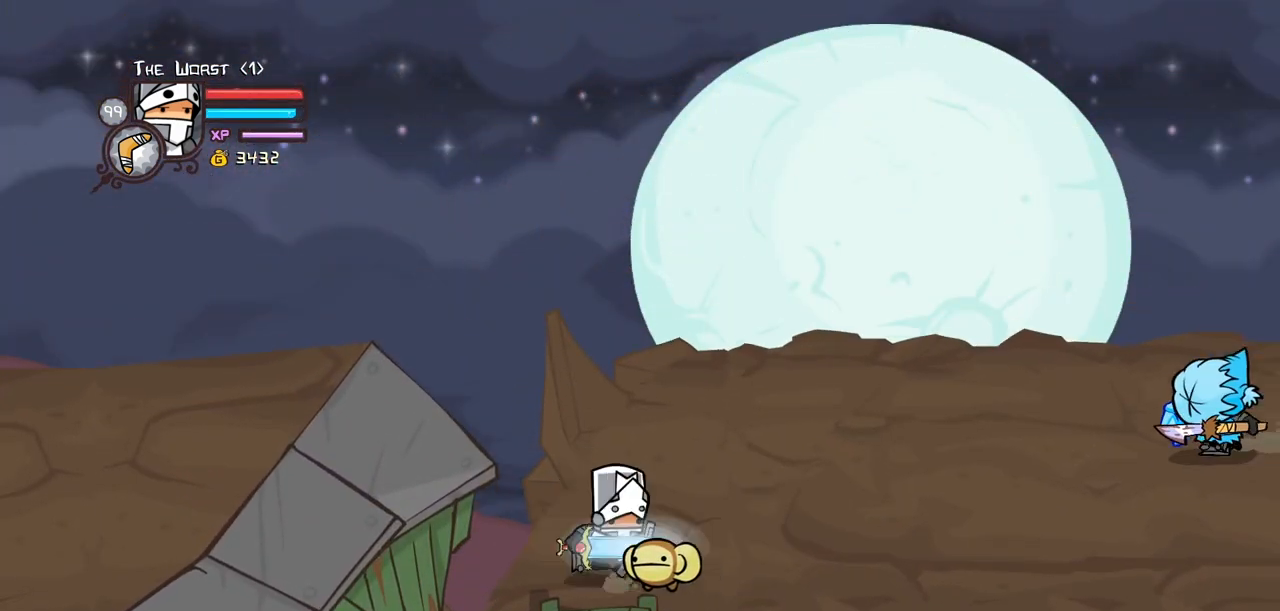
{"keys": ["down"], "events": [[84, "down", "up"], [134, "right", "up"], [234, "down", "down"], [317, "left", "down"], [367, "down", "up"], [417, "down", "down"], [467, "left", "up"]]}
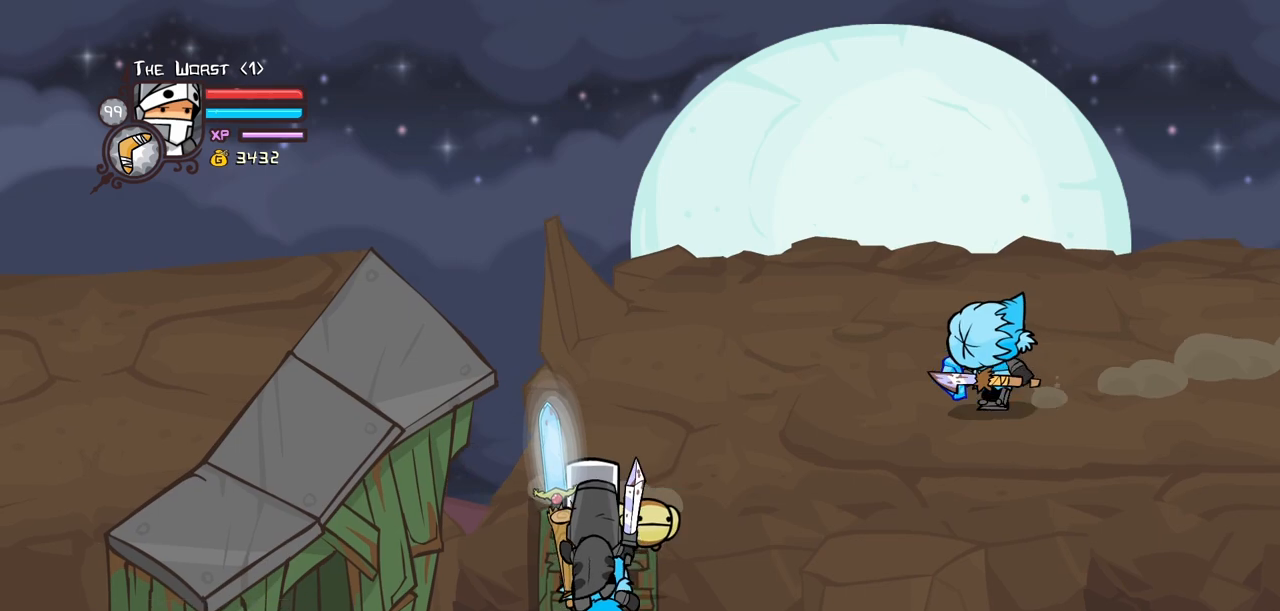
{"keys": [], "events": [[50, "down", "up"]]}
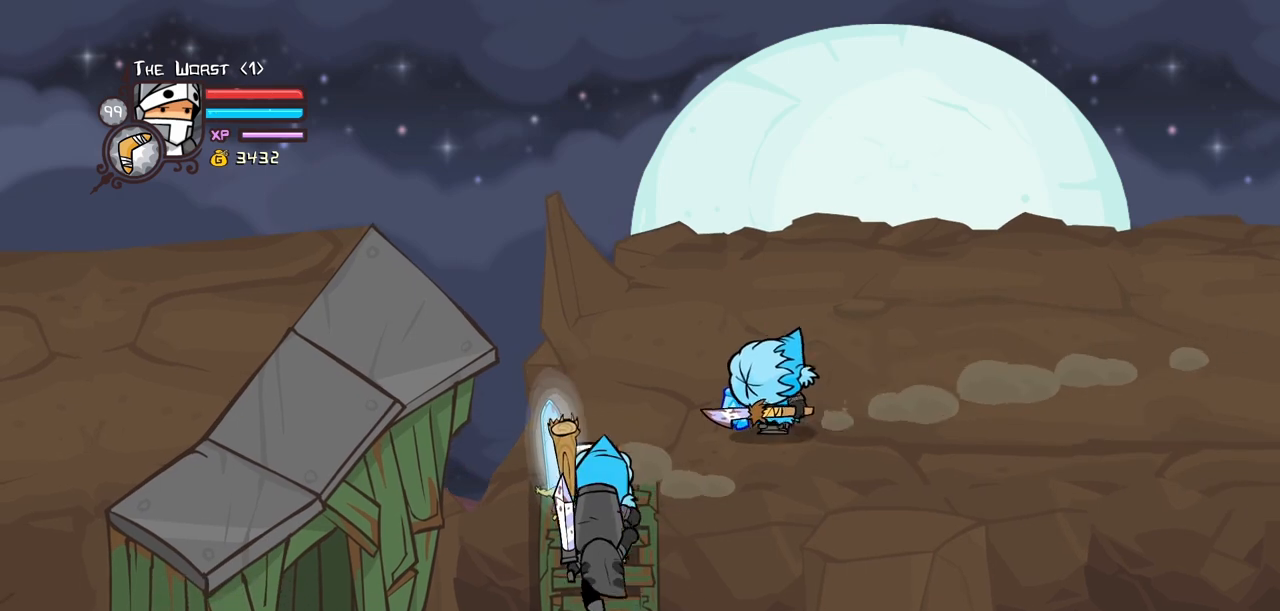
{"keys": [], "events": []}
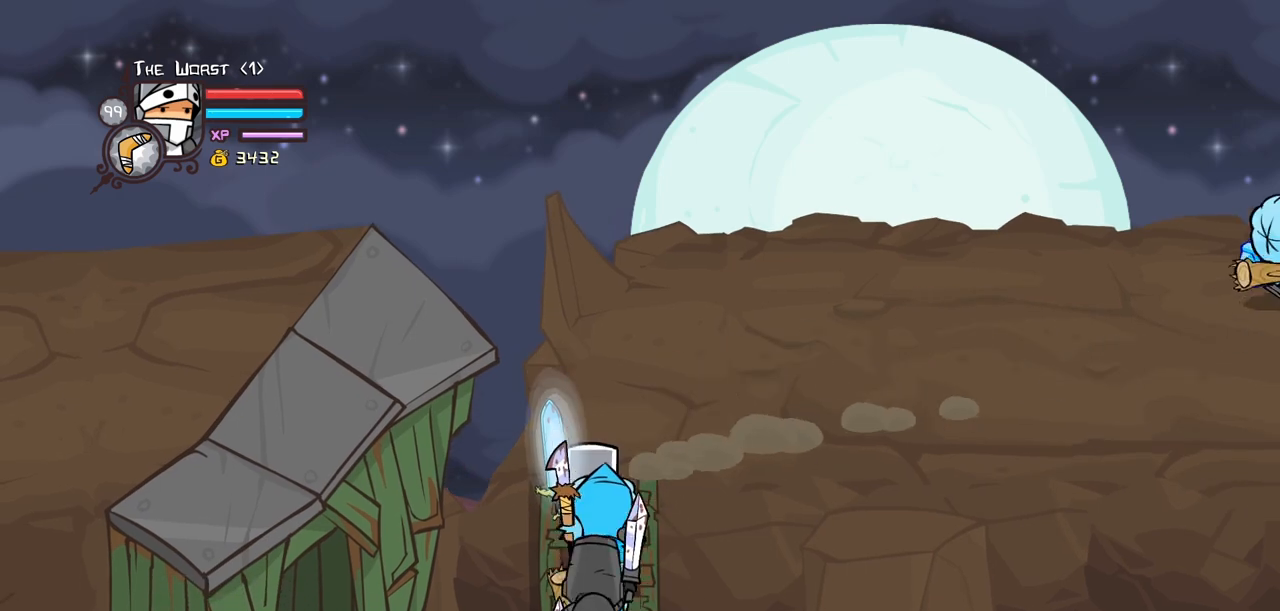
{"keys": [], "events": []}
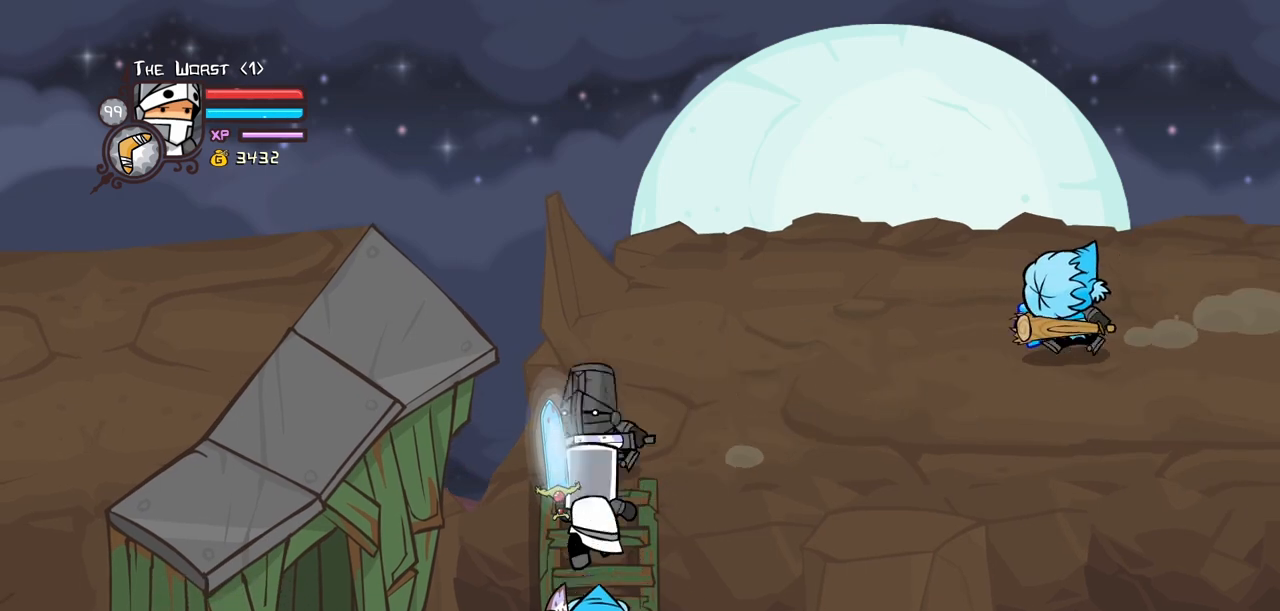
{"keys": [], "events": []}